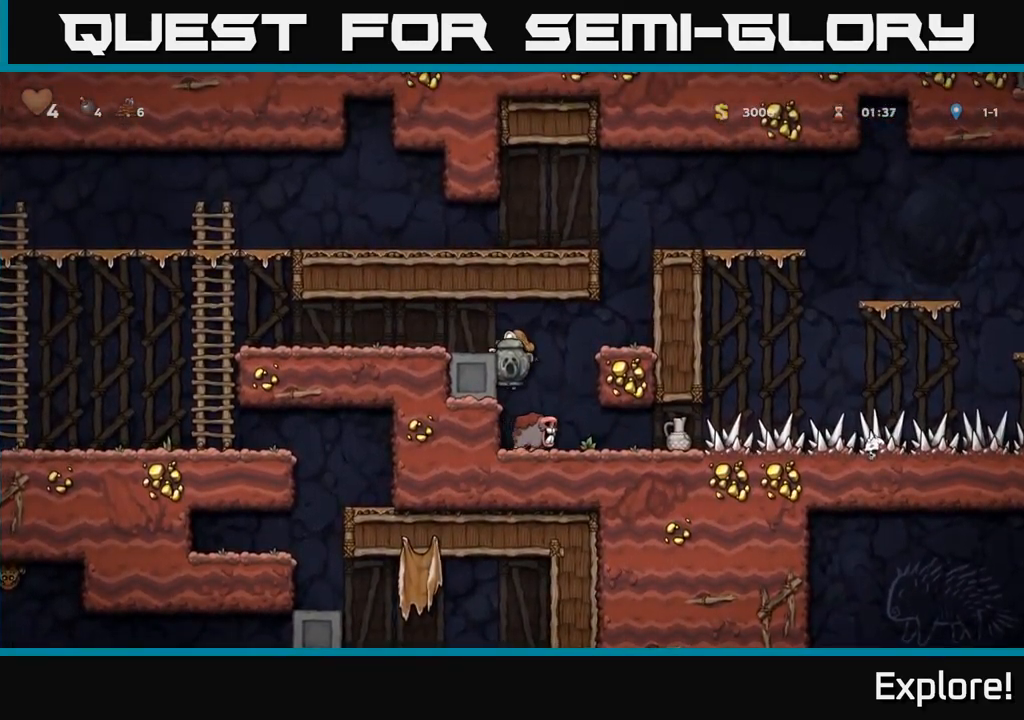
Gameplay with a controller (Xbox layout); each line is a JSON object with the inputs held at the frame after it. "events" lists button and stick changes between this image and that frame as [ms after this image, input, new state], when the widget could be followed in between. Not read: left_stick.
{"buttons": ["DPAD_LEFT"], "right_stick": "center", "events": [[117, "DPAD_DOWN", "down"], [183, "A", "down"], [300, "DPAD_DOWN", "up"], [333, "A", "up"], [367, "DPAD_RIGHT", "down"], [467, "DPAD_RIGHT", "up"], [500, "DPAD_LEFT", "down"]]}
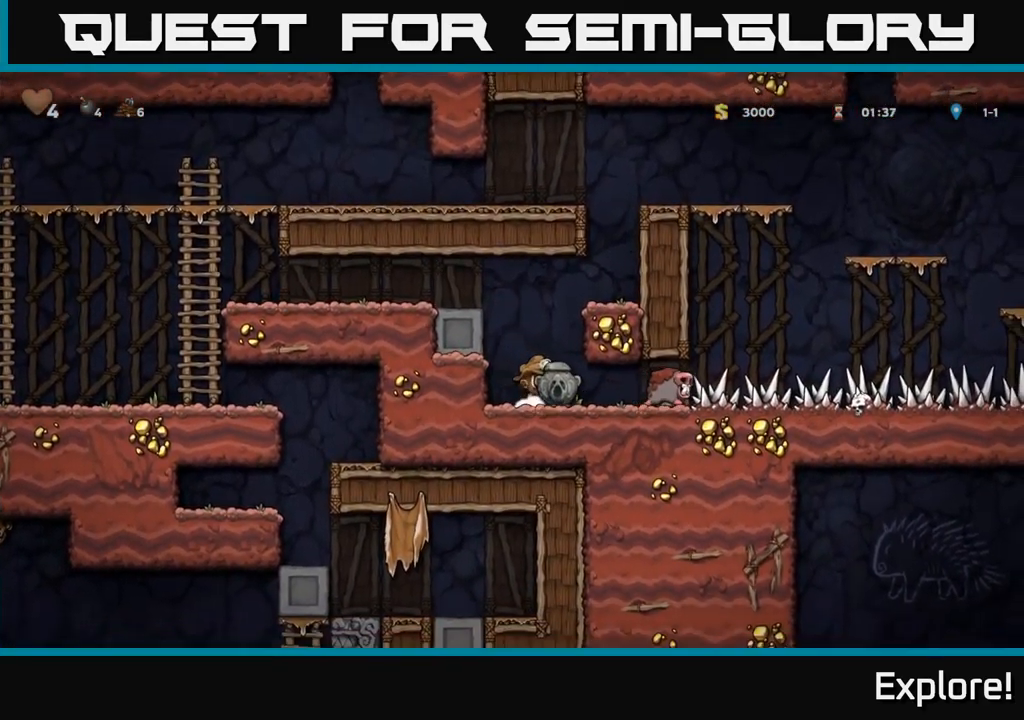
{"buttons": ["DPAD_RIGHT"], "right_stick": "center", "events": [[100, "DPAD_DOWN", "down"], [117, "DPAD_LEFT", "up"], [133, "X", "down"], [233, "DPAD_DOWN", "up"], [233, "DPAD_RIGHT", "down"], [250, "X", "up"]]}
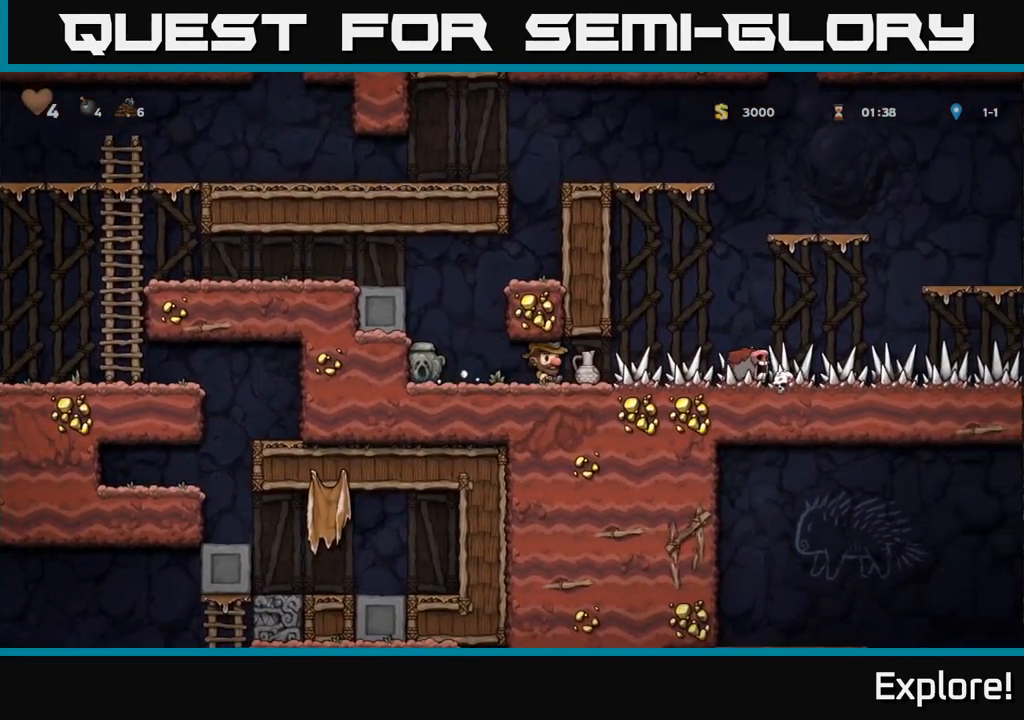
{"buttons": [], "right_stick": "center", "events": [[50, "DPAD_DOWN", "down"], [67, "DPAD_RIGHT", "up"], [117, "X", "down"], [200, "DPAD_DOWN", "up"], [217, "X", "up"], [383, "X", "down"], [467, "X", "up"]]}
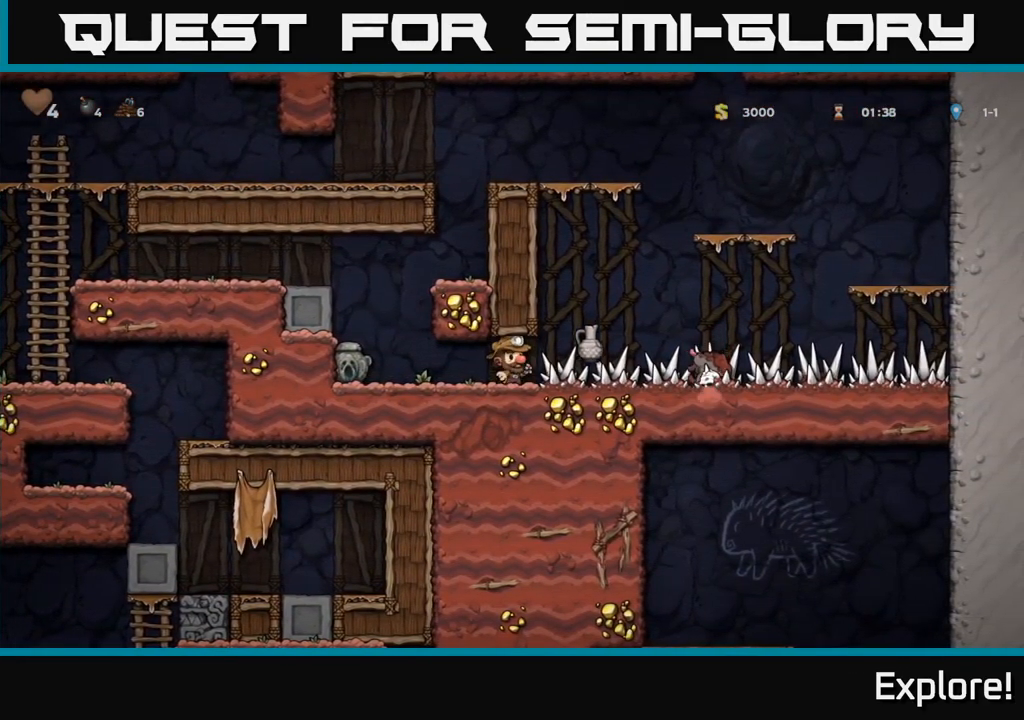
{"buttons": [], "right_stick": "center", "events": []}
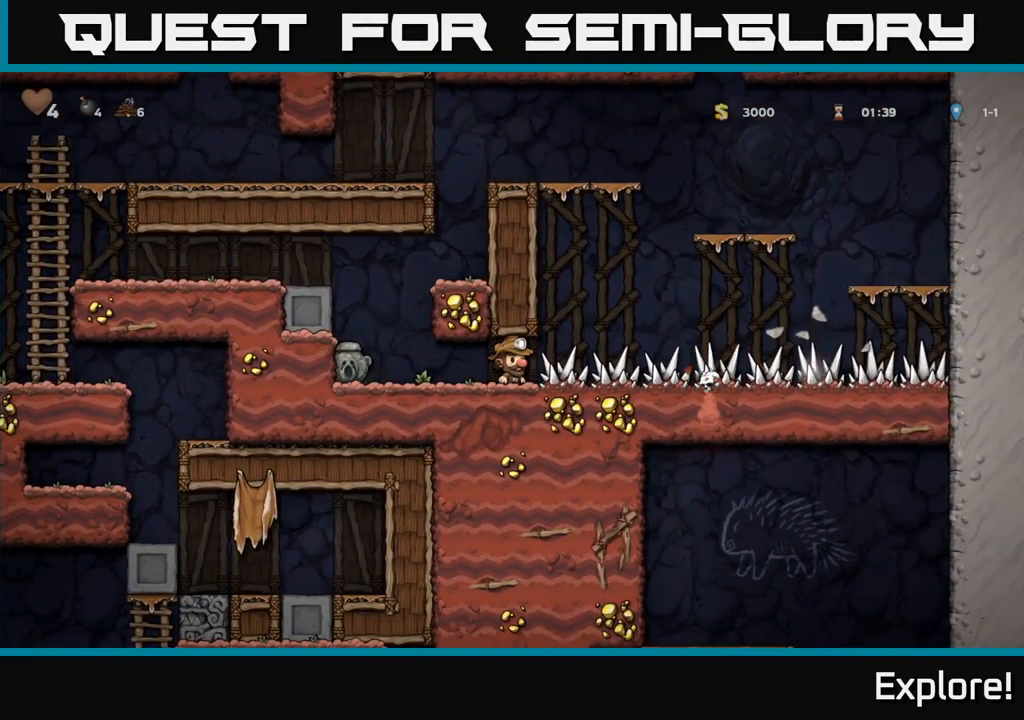
{"buttons": ["DPAD_LEFT"], "right_stick": "center", "events": [[333, "DPAD_LEFT", "down"]]}
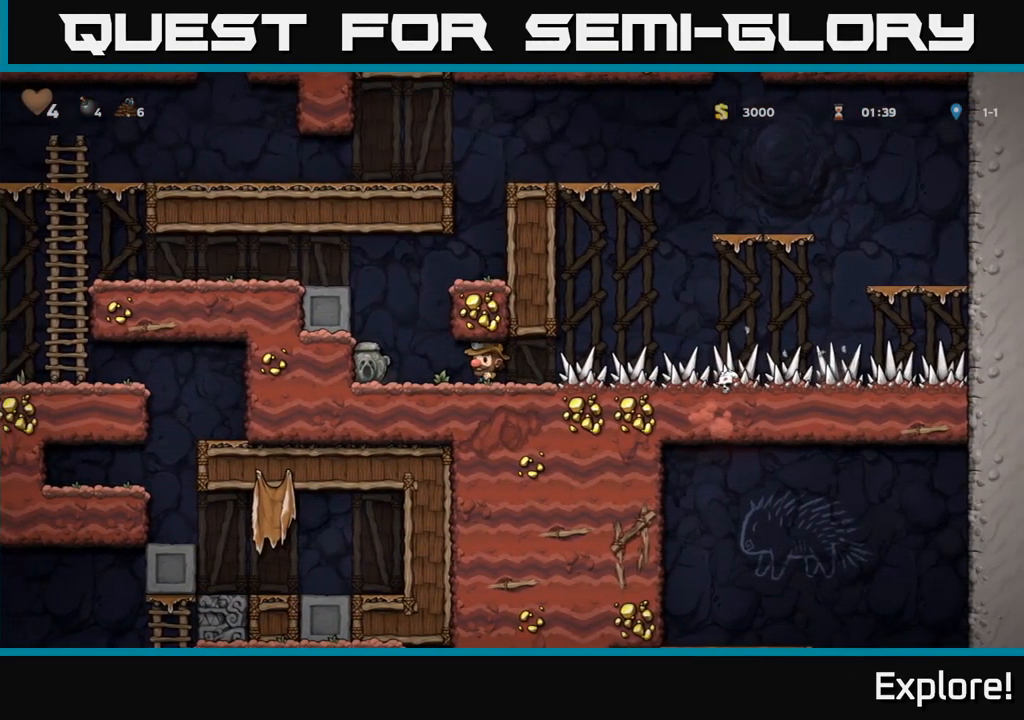
{"buttons": [], "right_stick": "center", "events": [[267, "DPAD_DOWN", "down"], [283, "DPAD_LEFT", "up"], [333, "X", "down"], [433, "X", "up"], [467, "DPAD_DOWN", "up"]]}
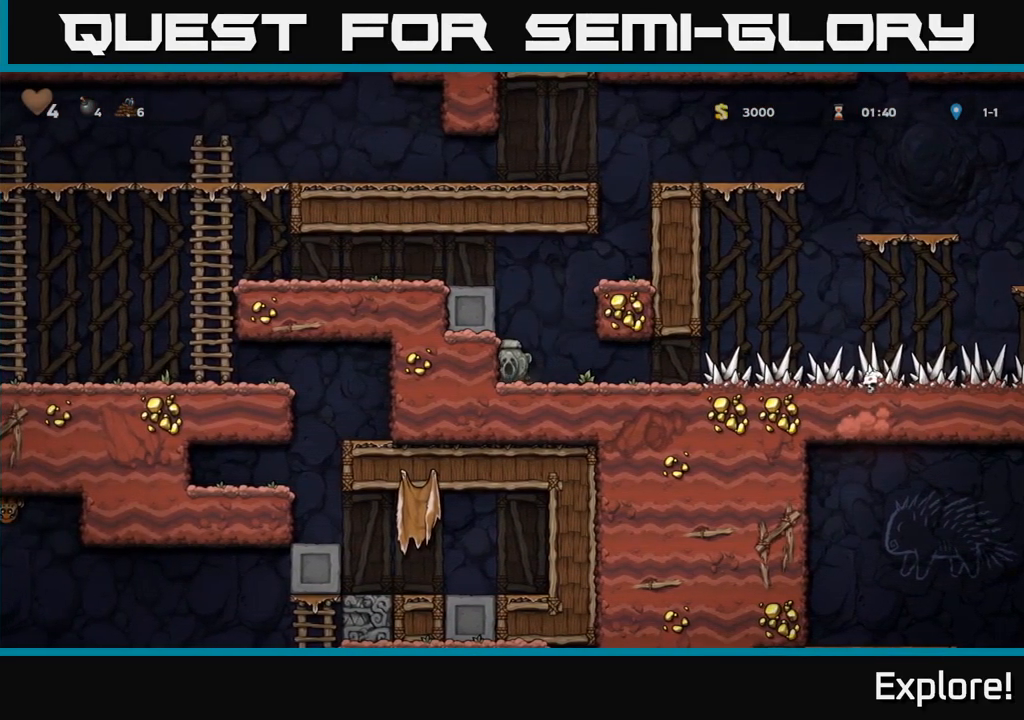
{"buttons": ["A", "DPAD_LEFT"], "right_stick": "center", "events": [[50, "A", "down"], [67, "DPAD_LEFT", "down"], [217, "A", "up"], [367, "A", "down"]]}
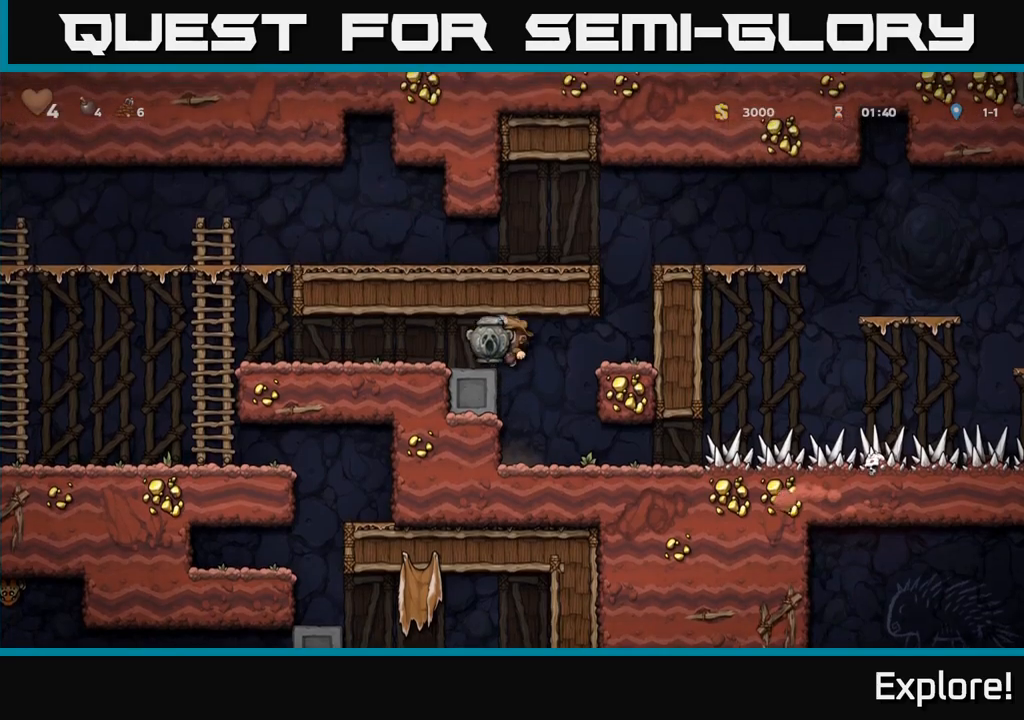
{"buttons": ["DPAD_LEFT"], "right_stick": "center", "events": [[17, "A", "up"]]}
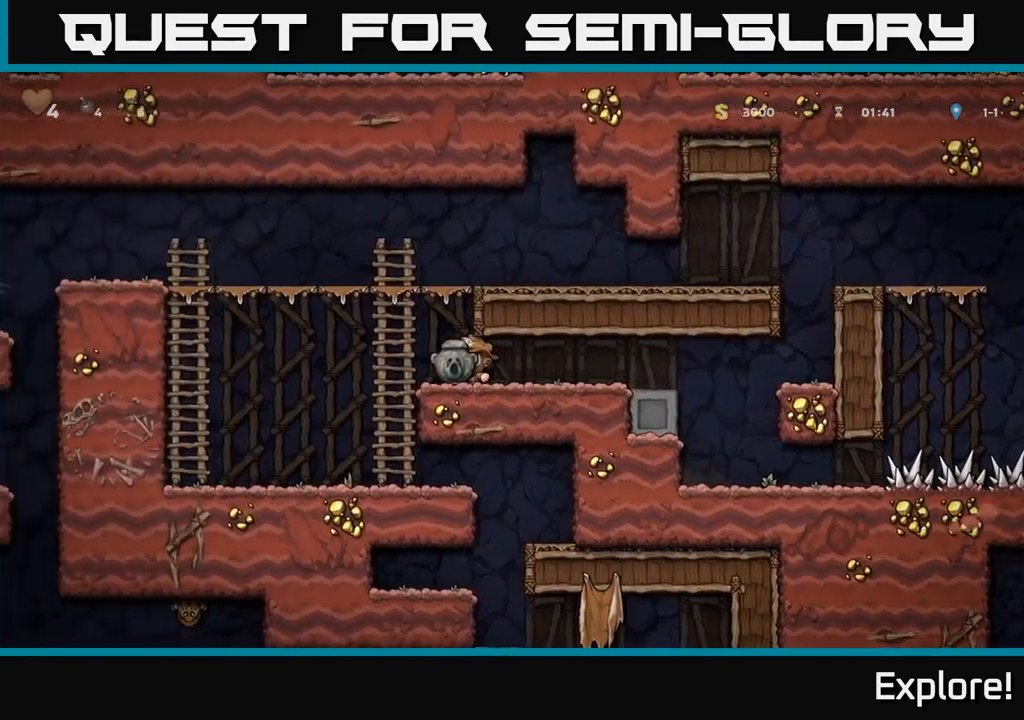
{"buttons": [], "right_stick": "center", "events": [[167, "DPAD_DOWN", "down"], [200, "DPAD_LEFT", "up"], [250, "A", "down"], [334, "A", "up"], [350, "DPAD_DOWN", "up"]]}
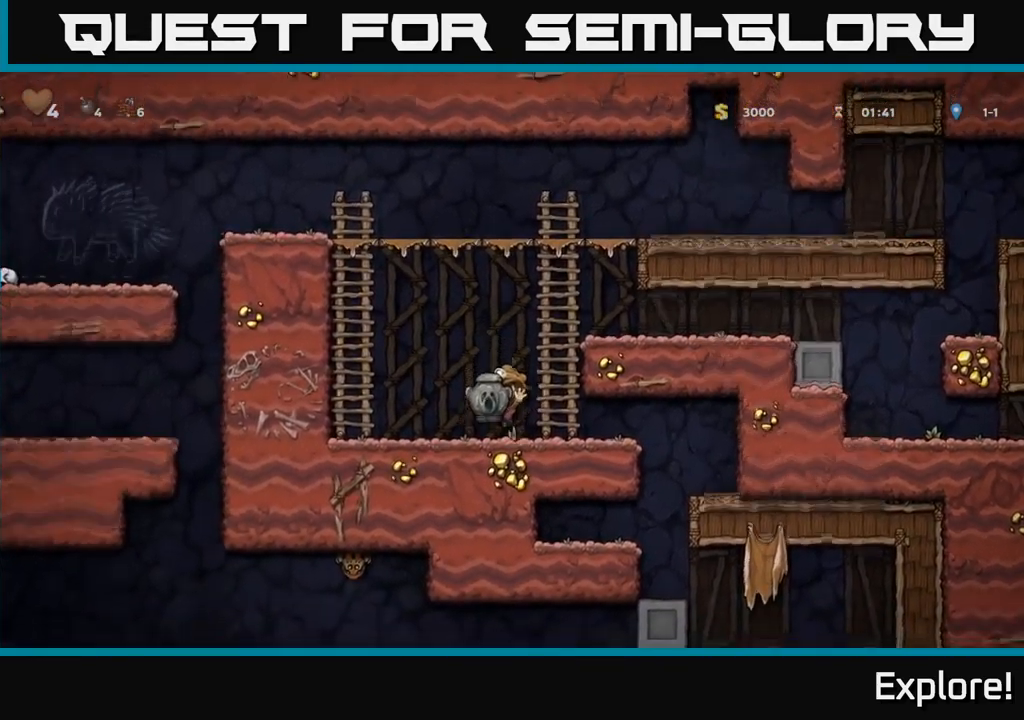
{"buttons": [], "right_stick": "center", "events": [[34, "DPAD_RIGHT", "down"], [467, "DPAD_RIGHT", "up"]]}
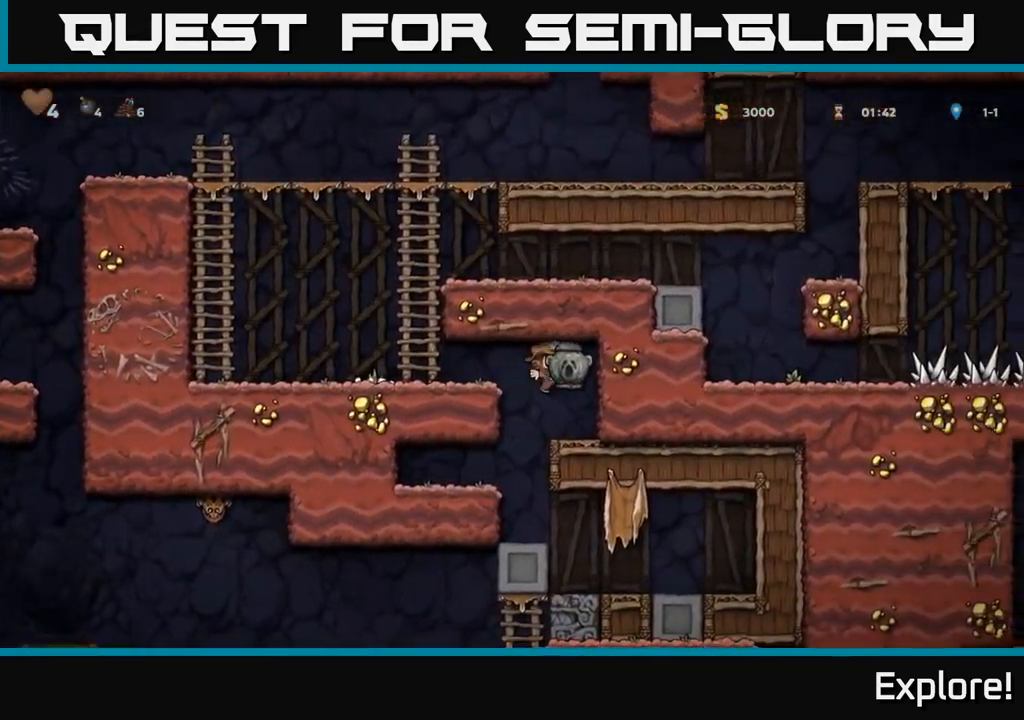
{"buttons": [], "right_stick": "center", "events": [[17, "DPAD_LEFT", "down"], [217, "DPAD_LEFT", "up"]]}
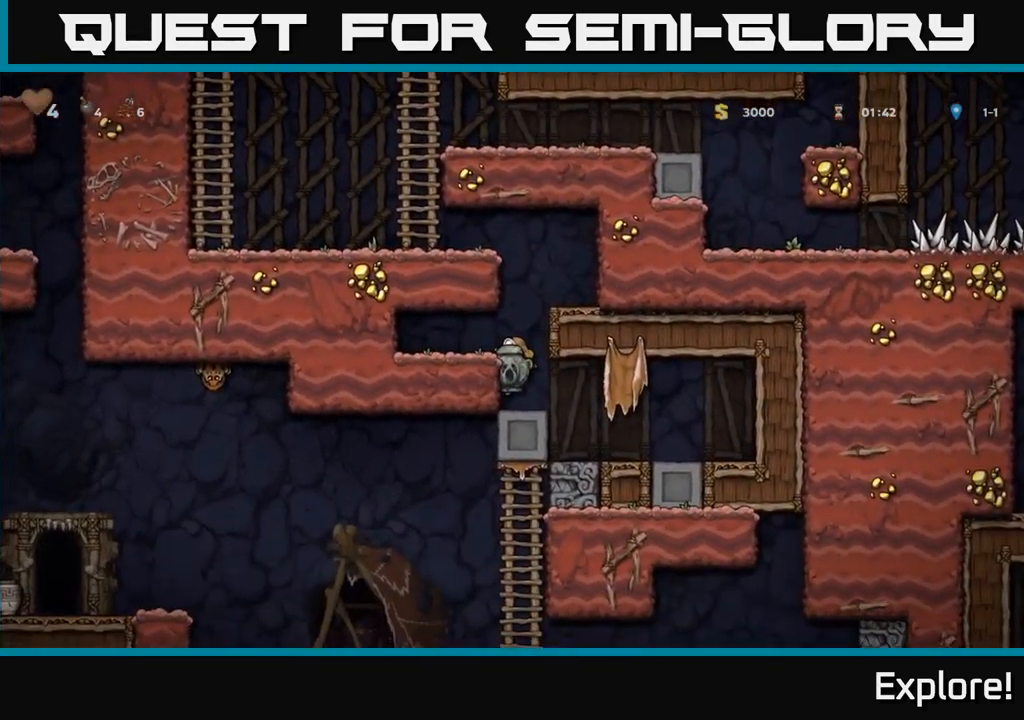
{"buttons": ["DPAD_RIGHT"], "right_stick": "center", "events": [[134, "DPAD_DOWN", "down"], [217, "A", "down"], [334, "A", "up"], [384, "DPAD_DOWN", "up"], [417, "DPAD_RIGHT", "down"]]}
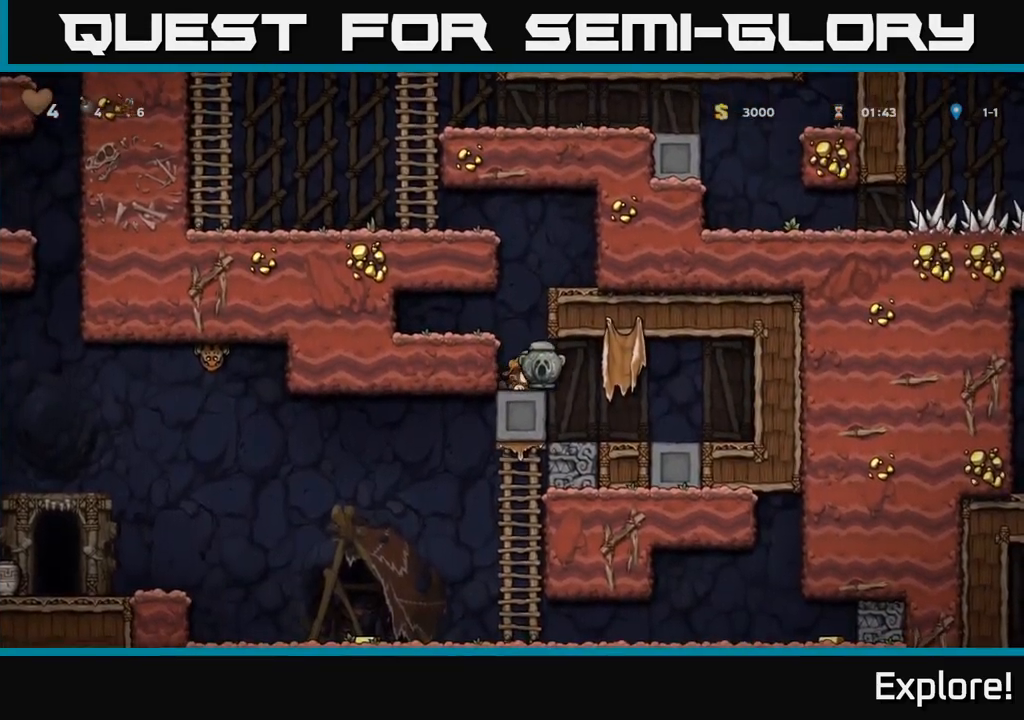
{"buttons": ["DPAD_LEFT"], "right_stick": "center", "events": [[167, "DPAD_RIGHT", "up"], [367, "DPAD_LEFT", "down"]]}
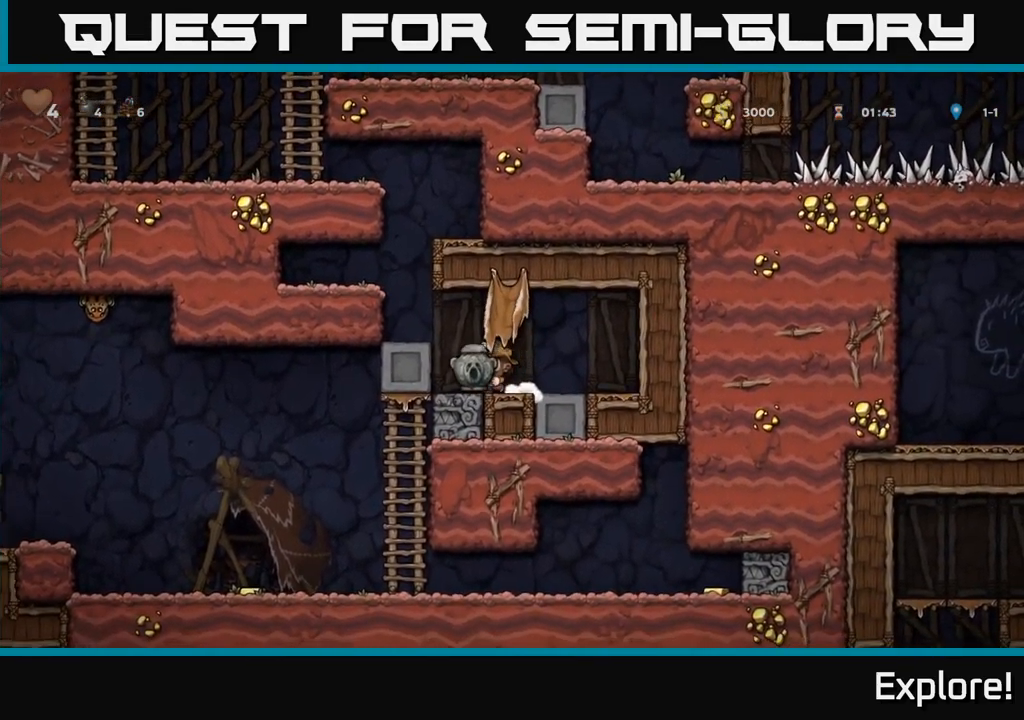
{"buttons": ["DPAD_LEFT"], "right_stick": "center", "events": []}
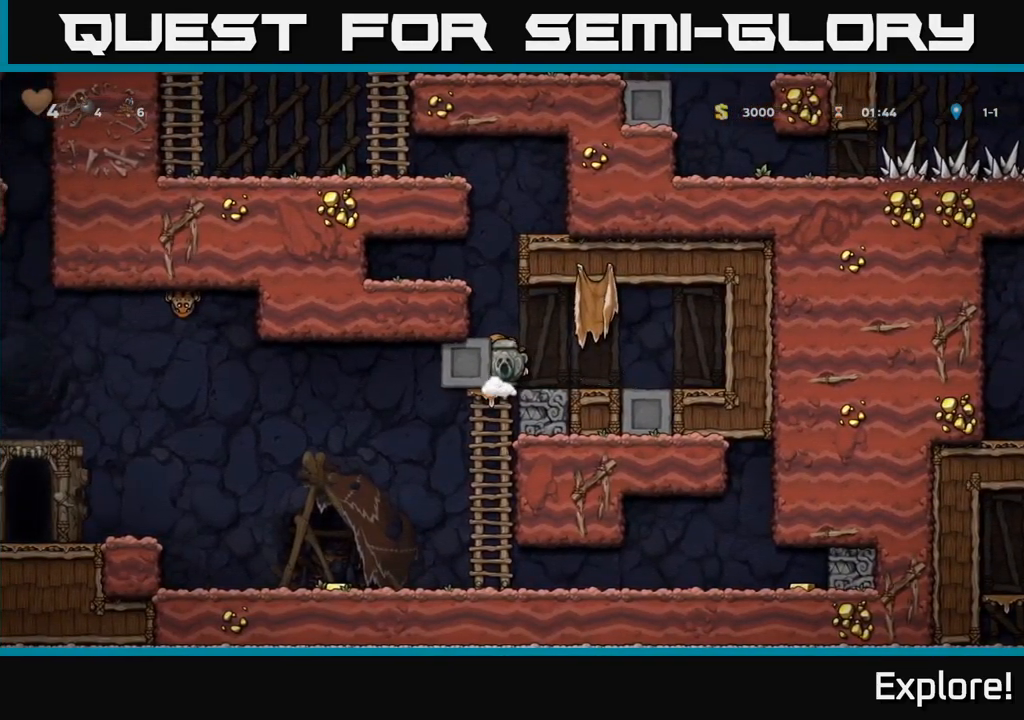
{"buttons": ["DPAD_RIGHT"], "right_stick": "center", "events": [[417, "DPAD_LEFT", "up"], [467, "DPAD_RIGHT", "down"]]}
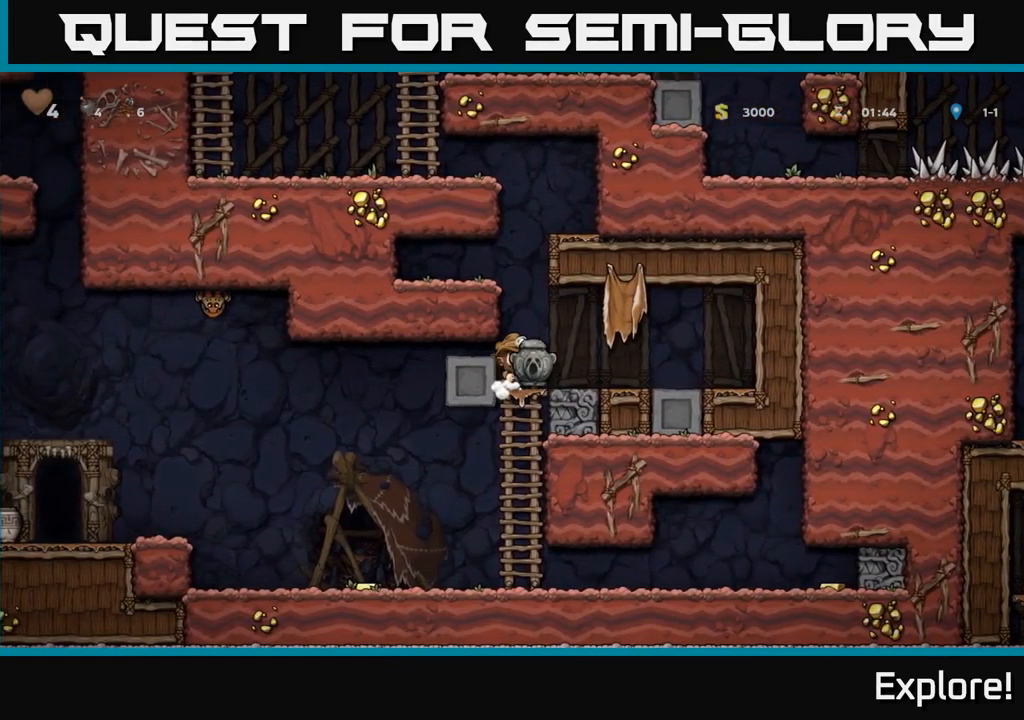
{"buttons": [], "right_stick": "center", "events": [[150, "DPAD_RIGHT", "up"]]}
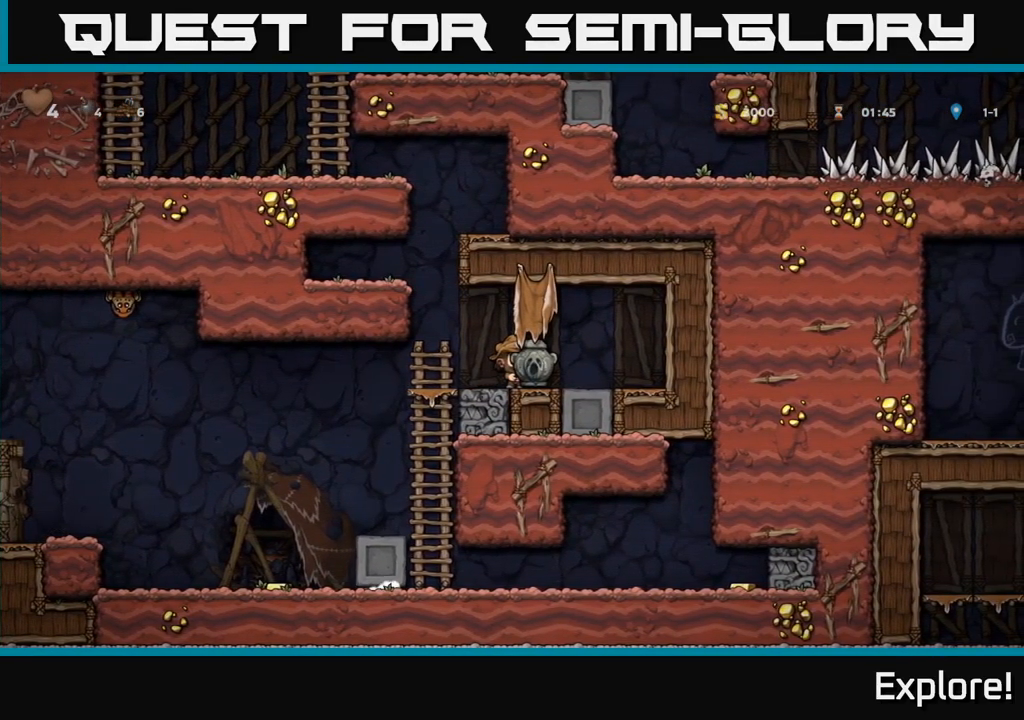
{"buttons": ["DPAD_LEFT"], "right_stick": "center", "events": [[284, "DPAD_LEFT", "down"]]}
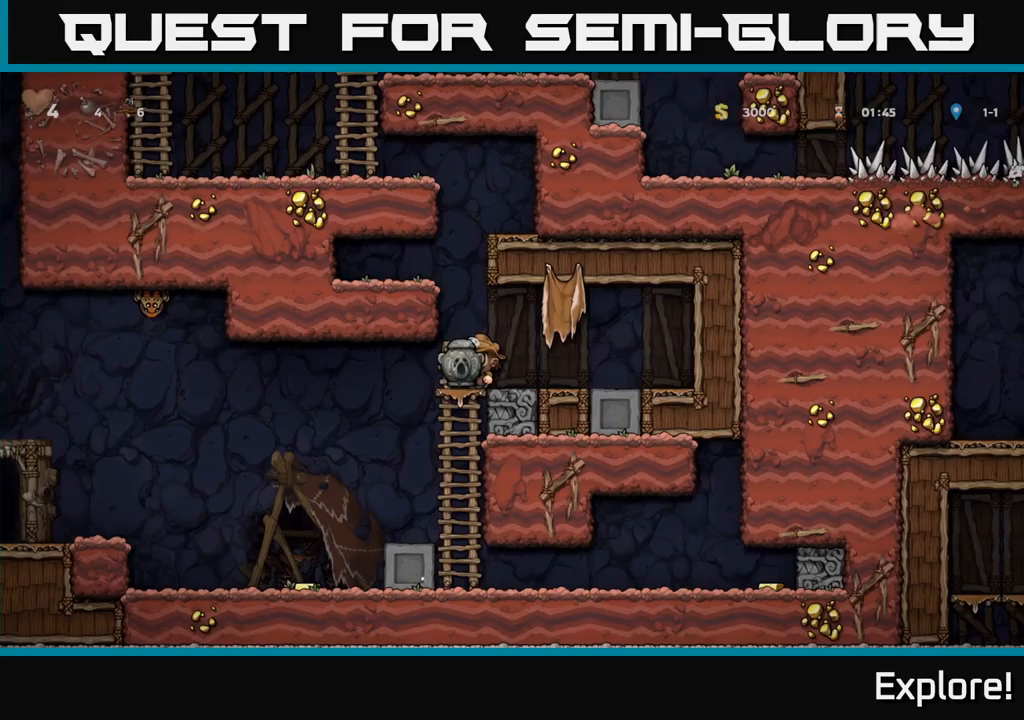
{"buttons": [], "right_stick": "center", "events": [[300, "DPAD_LEFT", "up"]]}
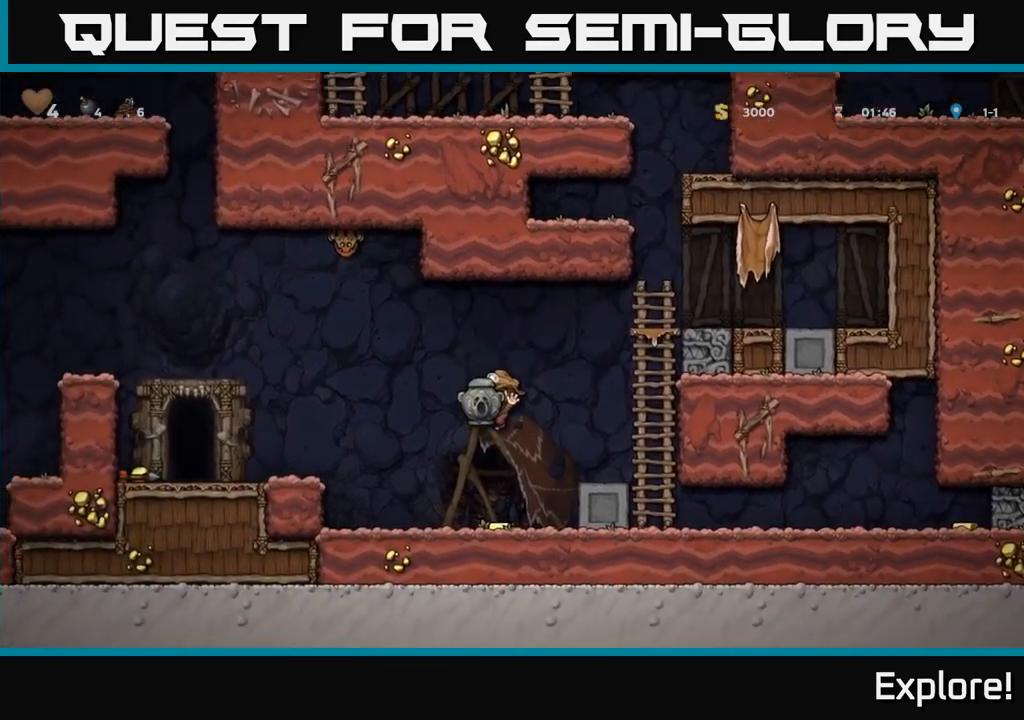
{"buttons": [], "right_stick": "center", "events": []}
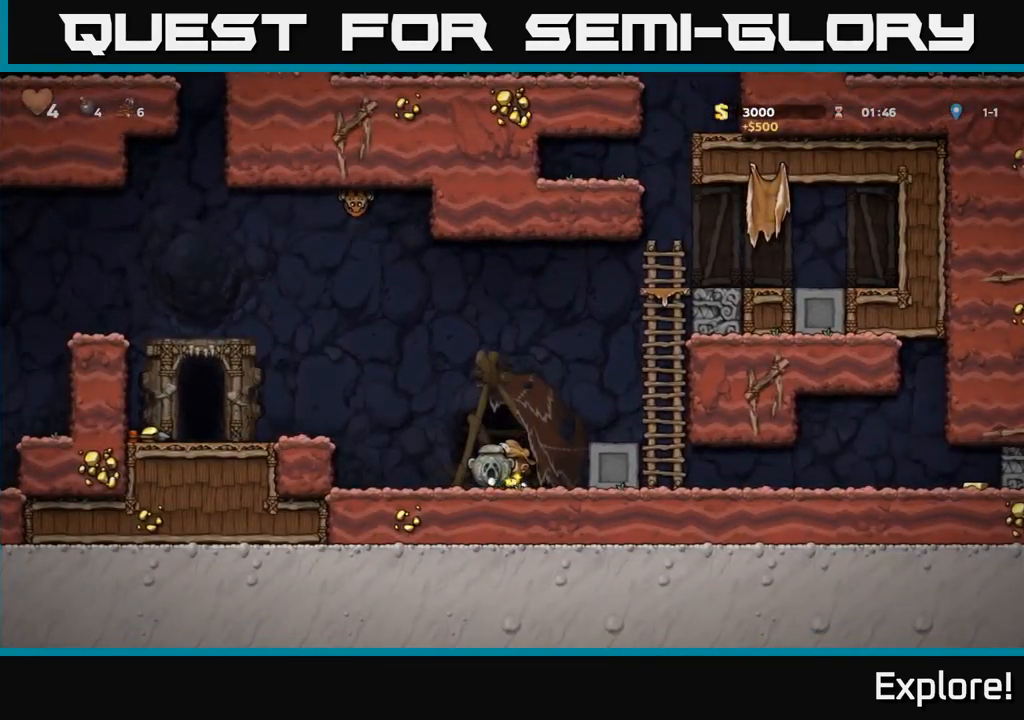
{"buttons": ["DPAD_RIGHT"], "right_stick": "center", "events": [[167, "DPAD_RIGHT", "down"]]}
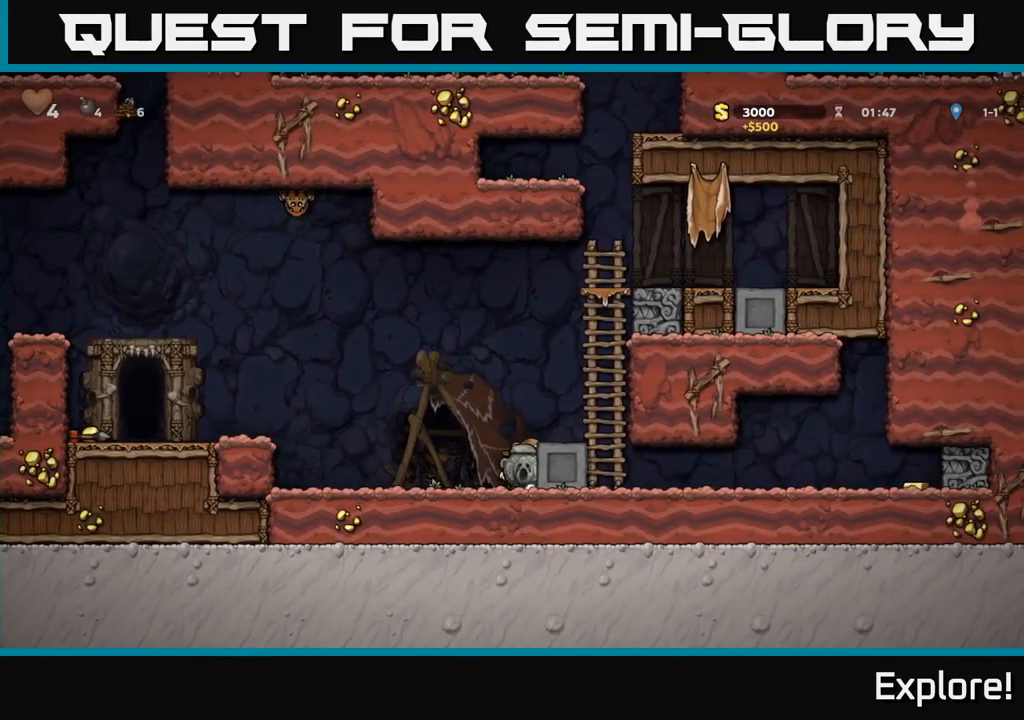
{"buttons": ["DPAD_RIGHT"], "right_stick": "center", "events": []}
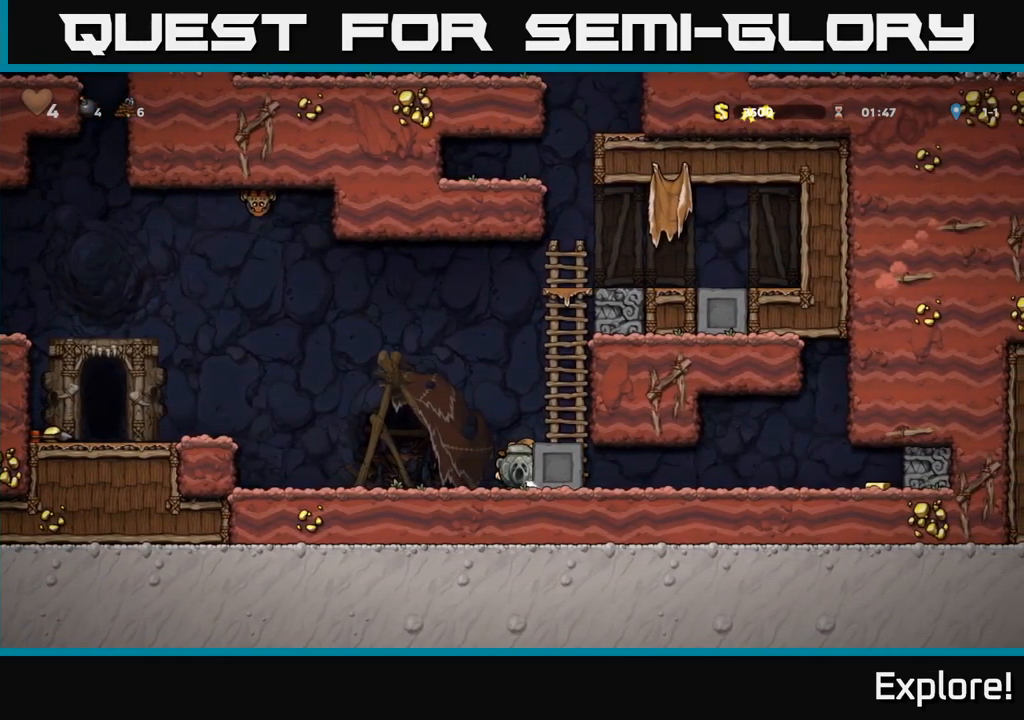
{"buttons": ["DPAD_RIGHT"], "right_stick": "center", "events": []}
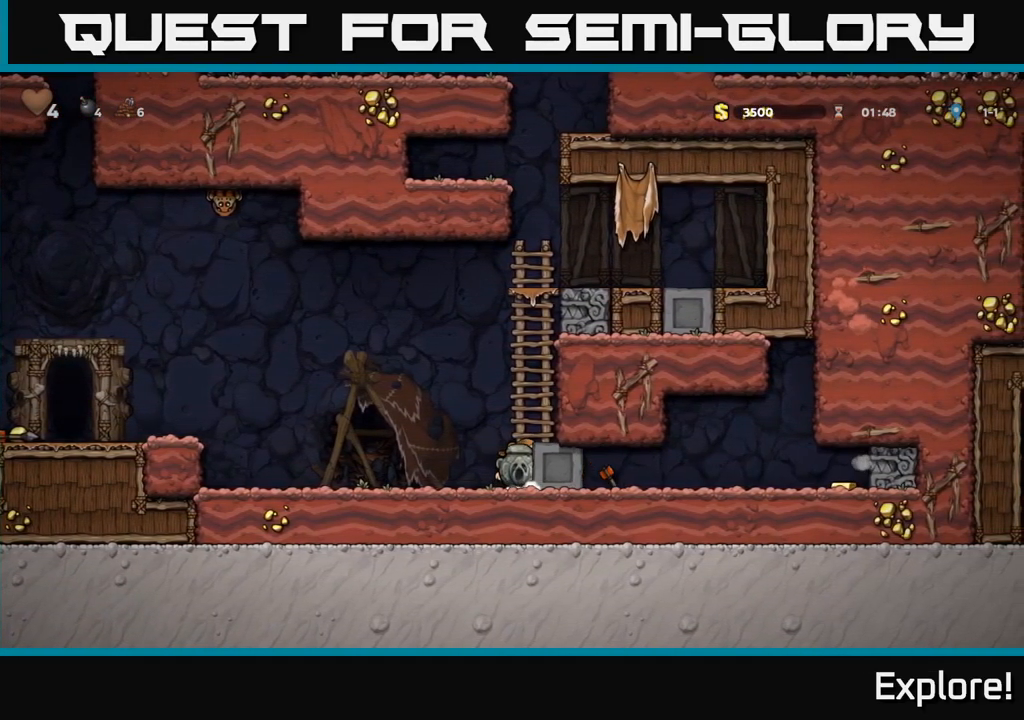
{"buttons": ["DPAD_RIGHT"], "right_stick": "center", "events": []}
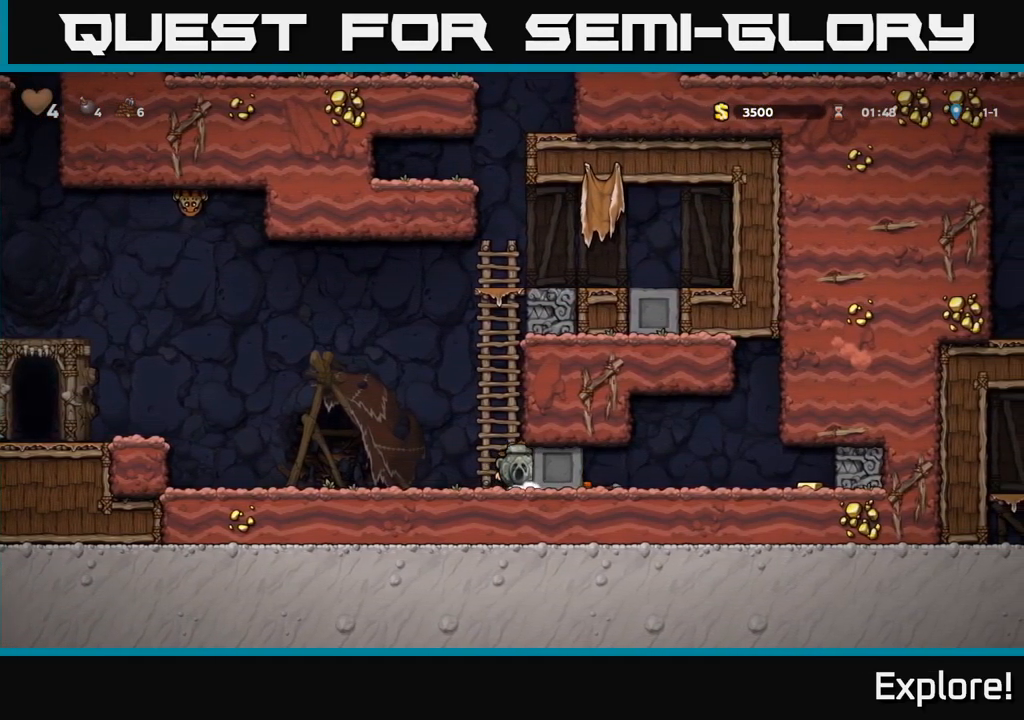
{"buttons": ["DPAD_RIGHT"], "right_stick": "center", "events": []}
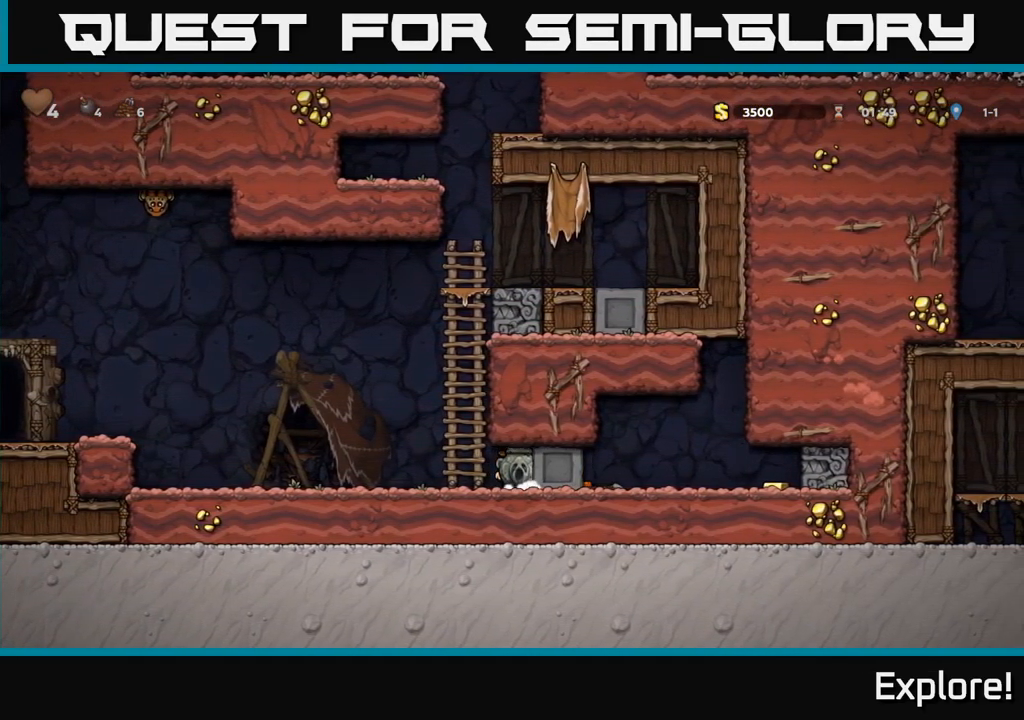
{"buttons": ["DPAD_RIGHT"], "right_stick": "center", "events": []}
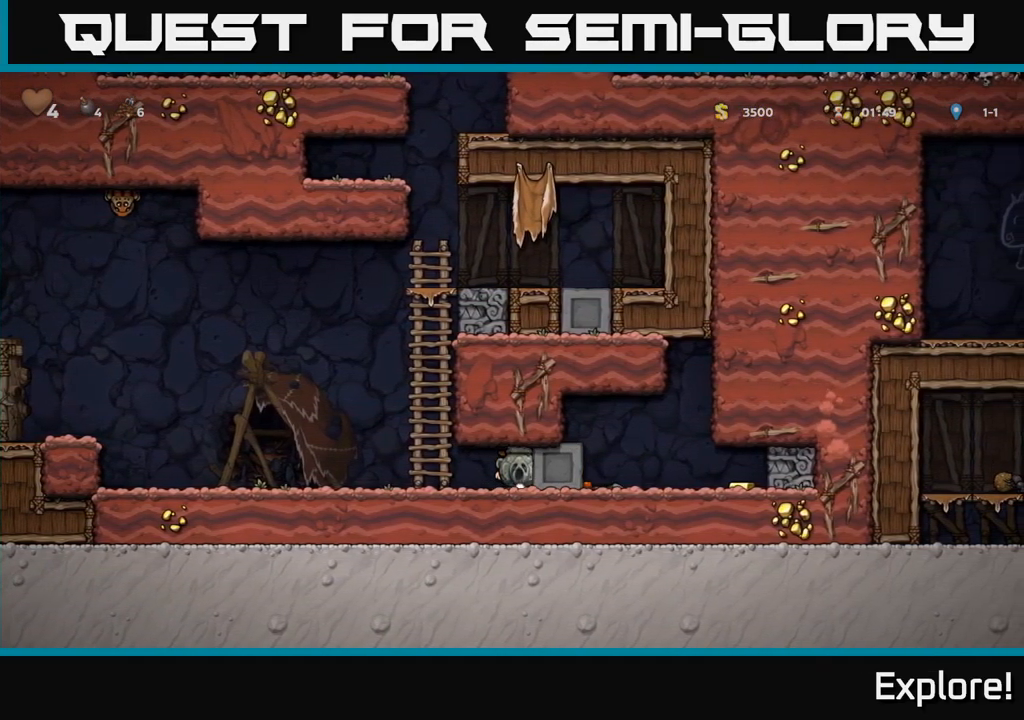
{"buttons": ["DPAD_RIGHT"], "right_stick": "center", "events": []}
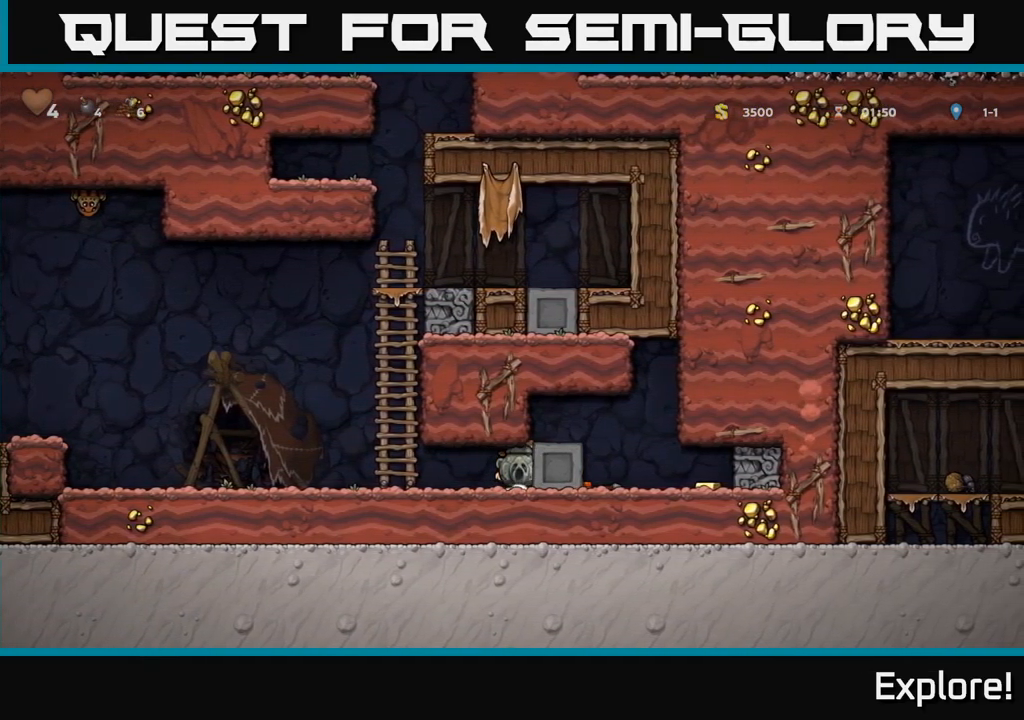
{"buttons": ["DPAD_RIGHT"], "right_stick": "center", "events": []}